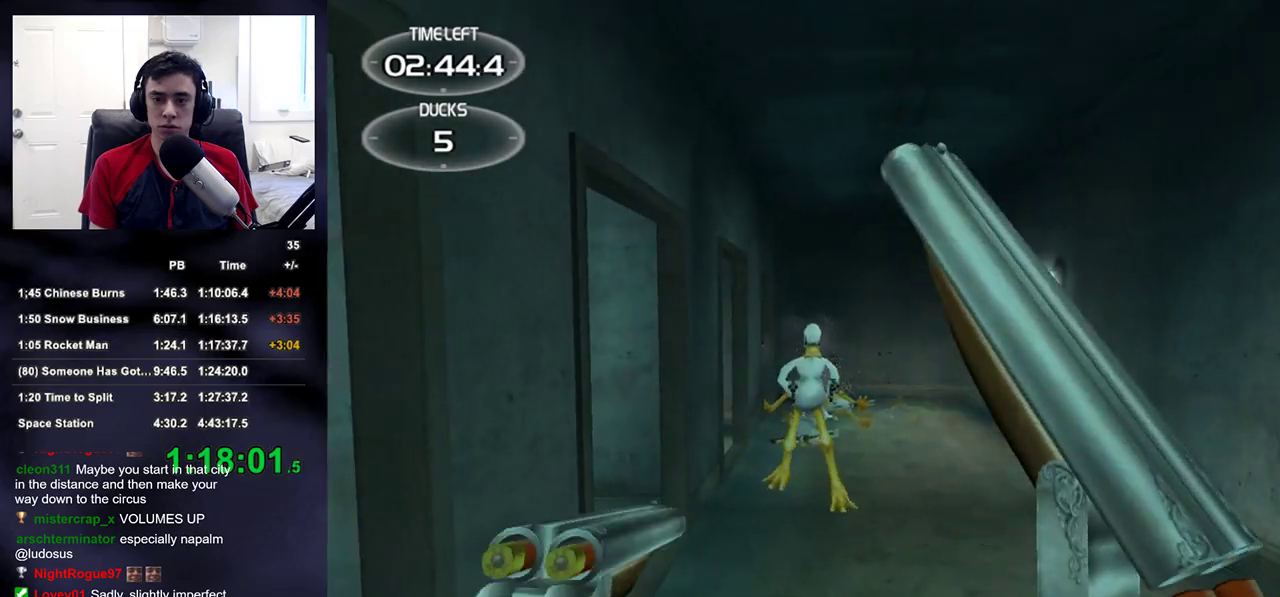
Gameplay with a controller (PlayStation layout); each line is a JSON object with the inputs held at the frame after it. "events" lists button and stick changes between this image and that frame as [ms after this image, input, new state], when the widget could be followed in between.
{"buttons": ["R2"], "left_stick": "up", "right_stick": "center", "events": [[17, "R2", "down"], [67, "left_stick", "up-right"], [250, "R2", "up"], [250, "left_stick", "up"], [350, "R2", "down"]]}
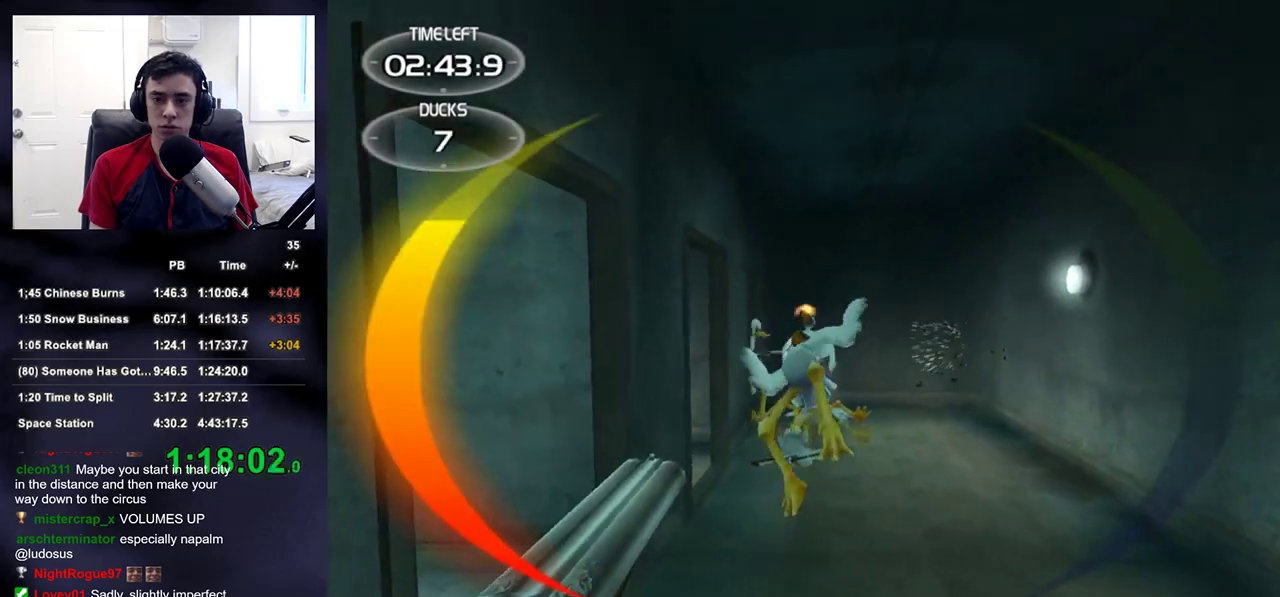
{"buttons": [], "left_stick": "up", "right_stick": "center", "events": [[17, "R2", "up"], [283, "R2", "down"], [483, "R2", "up"]]}
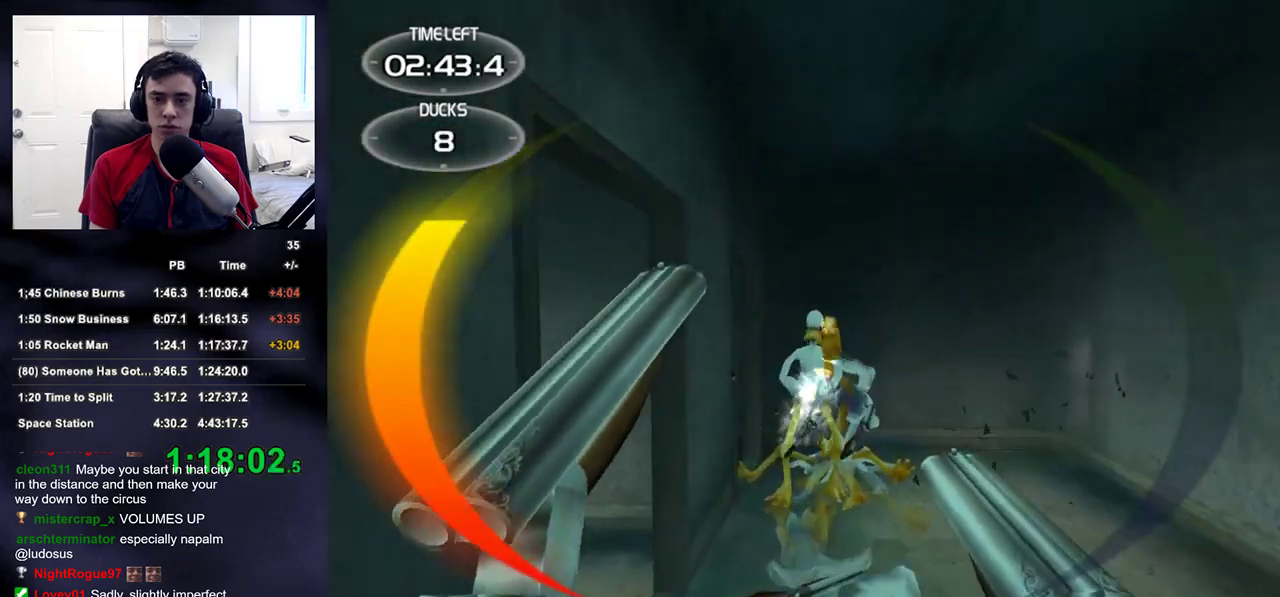
{"buttons": [], "left_stick": "down", "right_stick": "center", "events": [[67, "left_stick", "center"], [133, "R2", "down"], [133, "left_stick", "down"], [317, "R2", "up"]]}
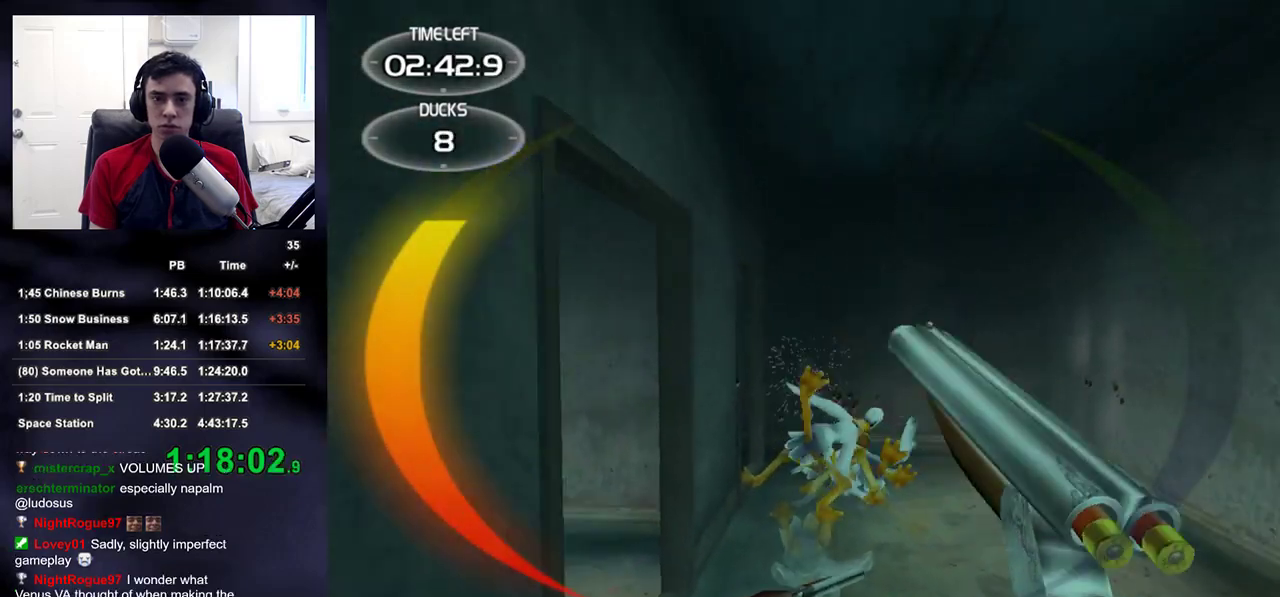
{"buttons": ["R2"], "left_stick": "center", "right_stick": "center", "events": [[150, "R2", "down"], [383, "R2", "up"], [467, "left_stick", "center"], [500, "R2", "down"]]}
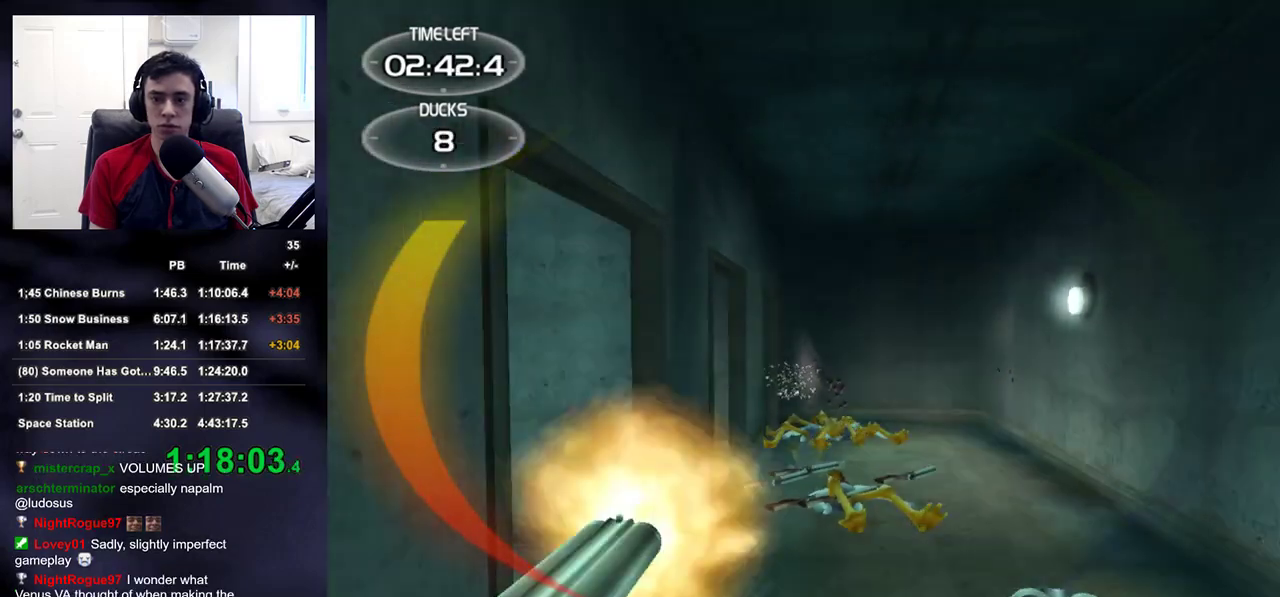
{"buttons": ["R2"], "left_stick": "center", "right_stick": "center", "events": [[183, "R2", "up"], [450, "R2", "down"]]}
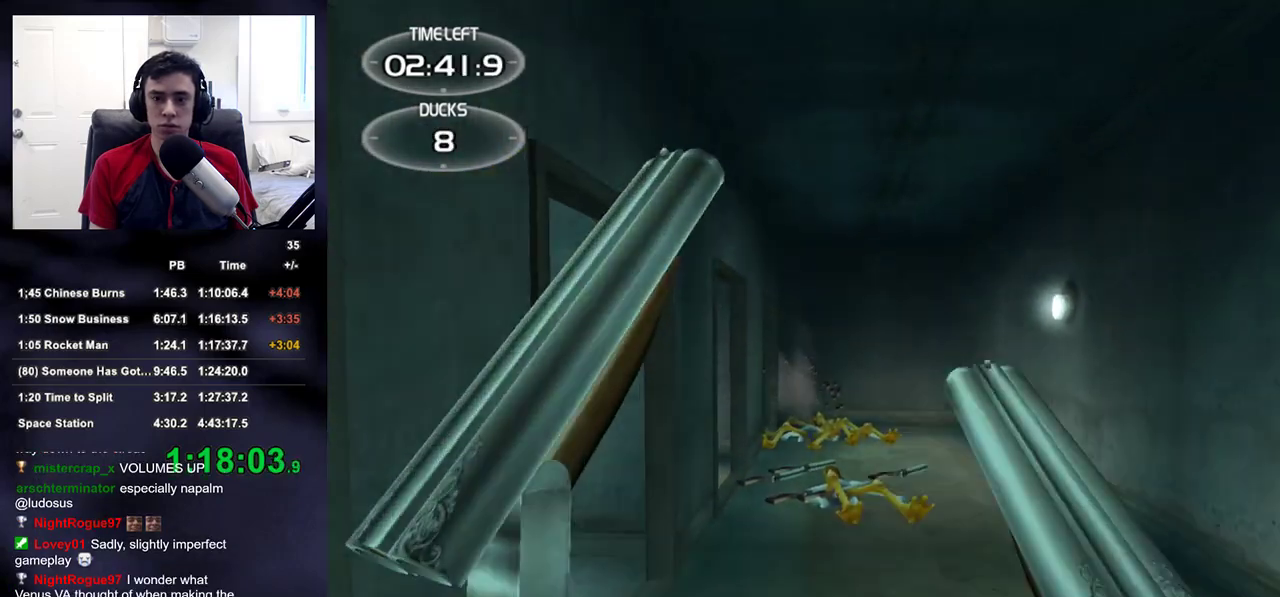
{"buttons": [], "left_stick": "center", "right_stick": "center", "events": [[133, "R2", "up"], [250, "R2", "down"], [467, "R2", "up"]]}
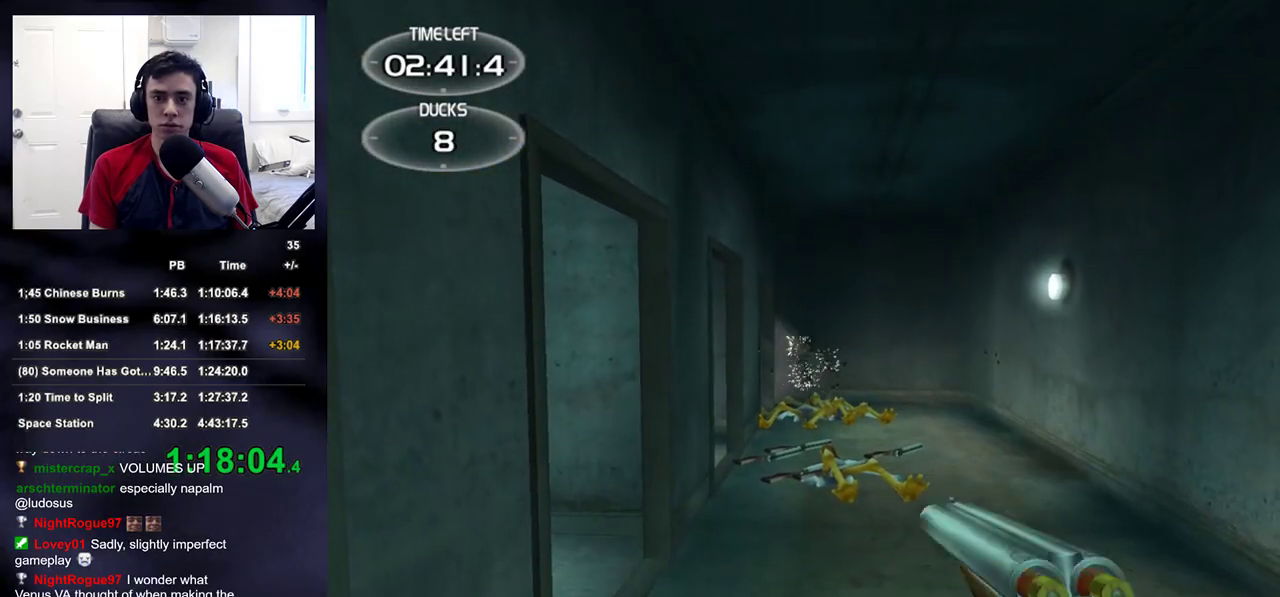
{"buttons": [], "left_stick": "center", "right_stick": "center", "events": [[233, "R2", "down"], [483, "R2", "up"]]}
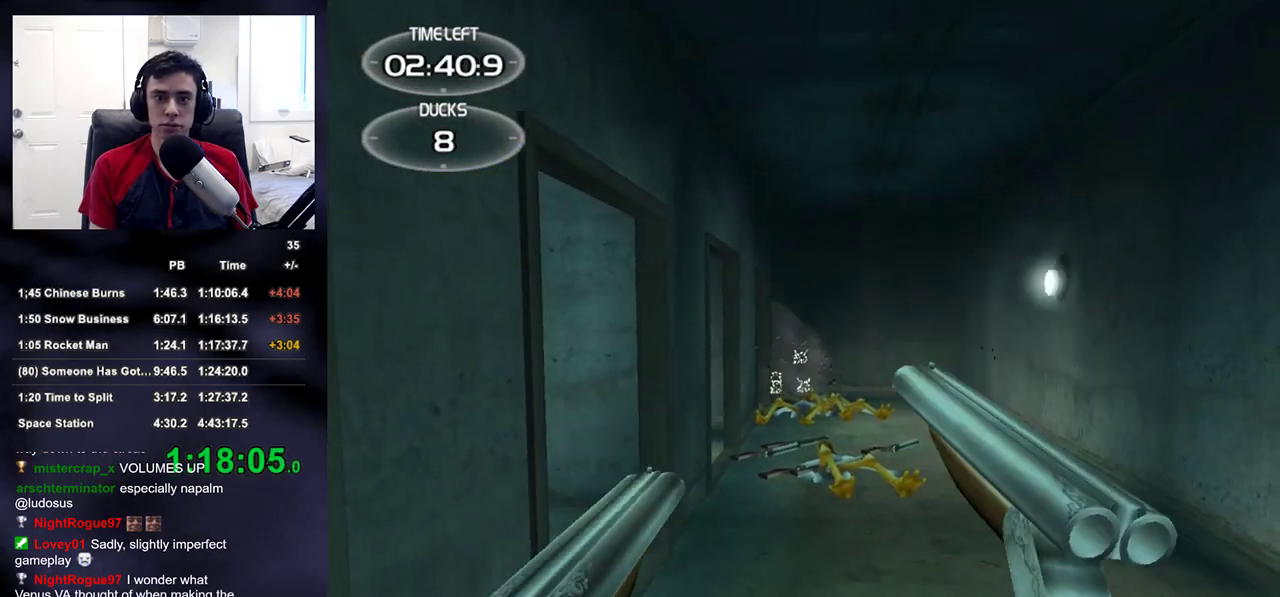
{"buttons": [], "left_stick": "center", "right_stick": "center", "events": [[17, "left_stick", "down"], [117, "R2", "down"], [150, "left_stick", "center"], [350, "R2", "up"]]}
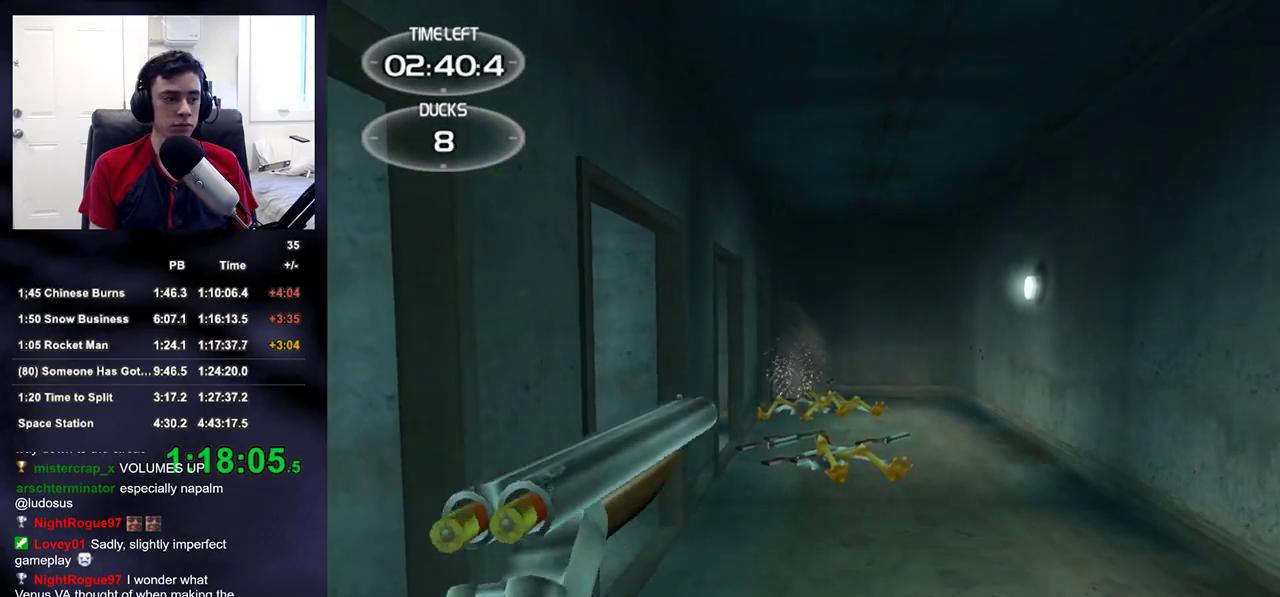
{"buttons": ["R2"], "left_stick": "center", "right_stick": "center", "events": [[100, "R2", "down"], [317, "R2", "up"], [433, "R2", "down"]]}
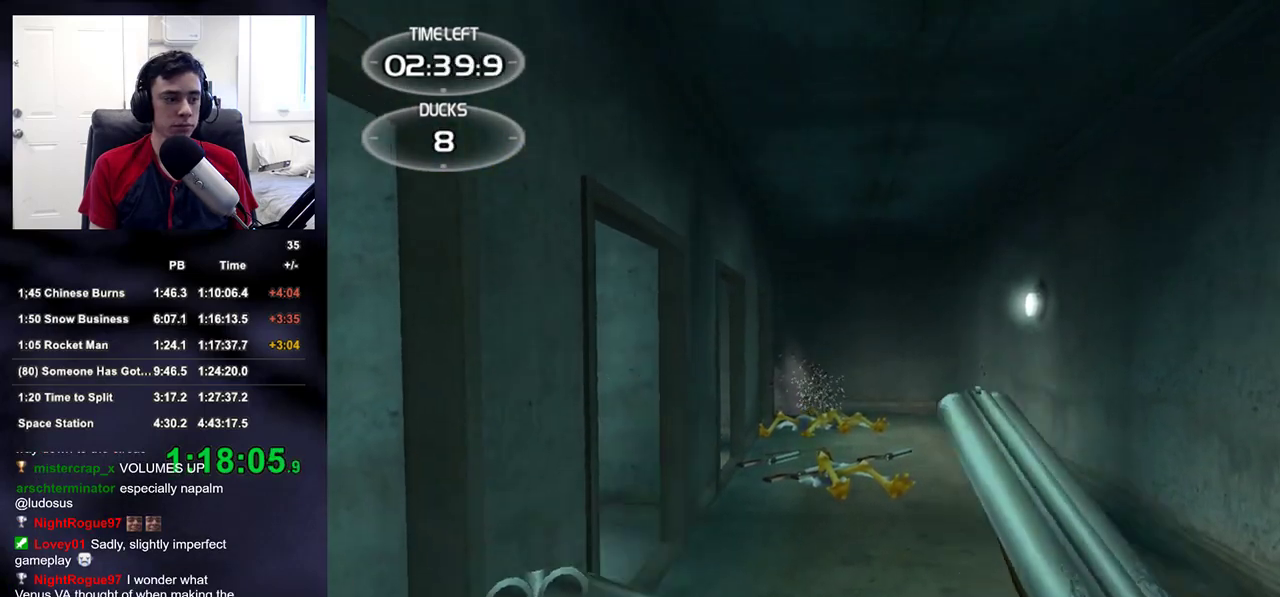
{"buttons": ["R2"], "left_stick": "center", "right_stick": "center", "events": [[183, "R2", "up"], [433, "R2", "down"]]}
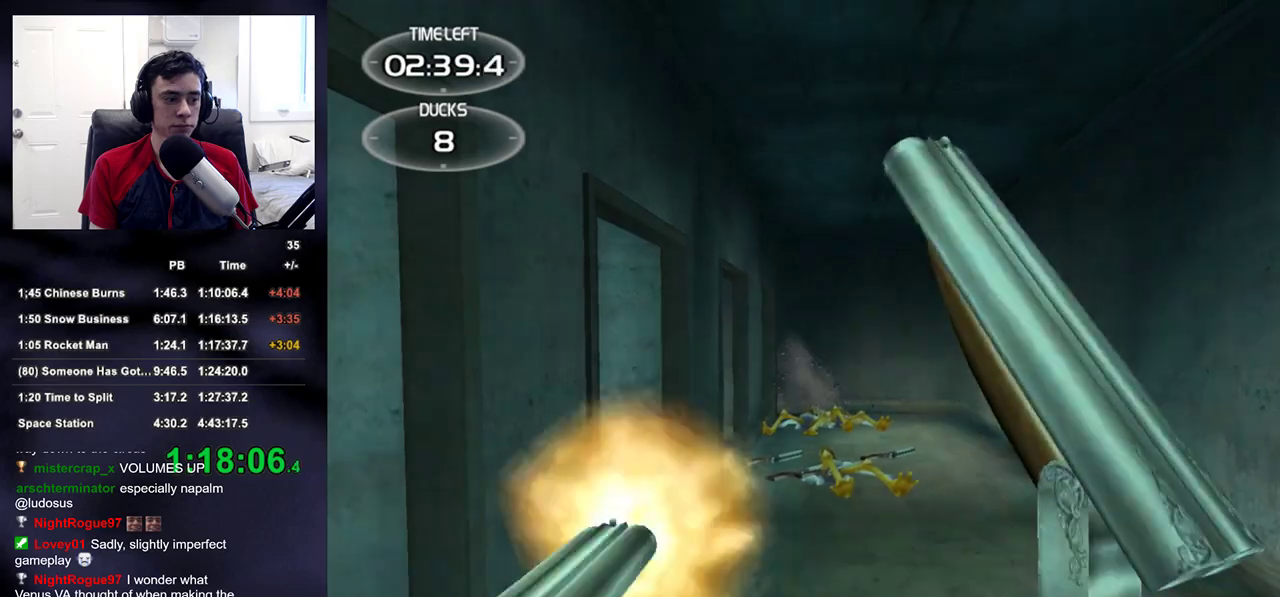
{"buttons": ["R2"], "left_stick": "center", "right_stick": "center", "events": [[167, "R2", "up"], [217, "left_stick", "up"], [283, "R2", "down"], [433, "left_stick", "center"]]}
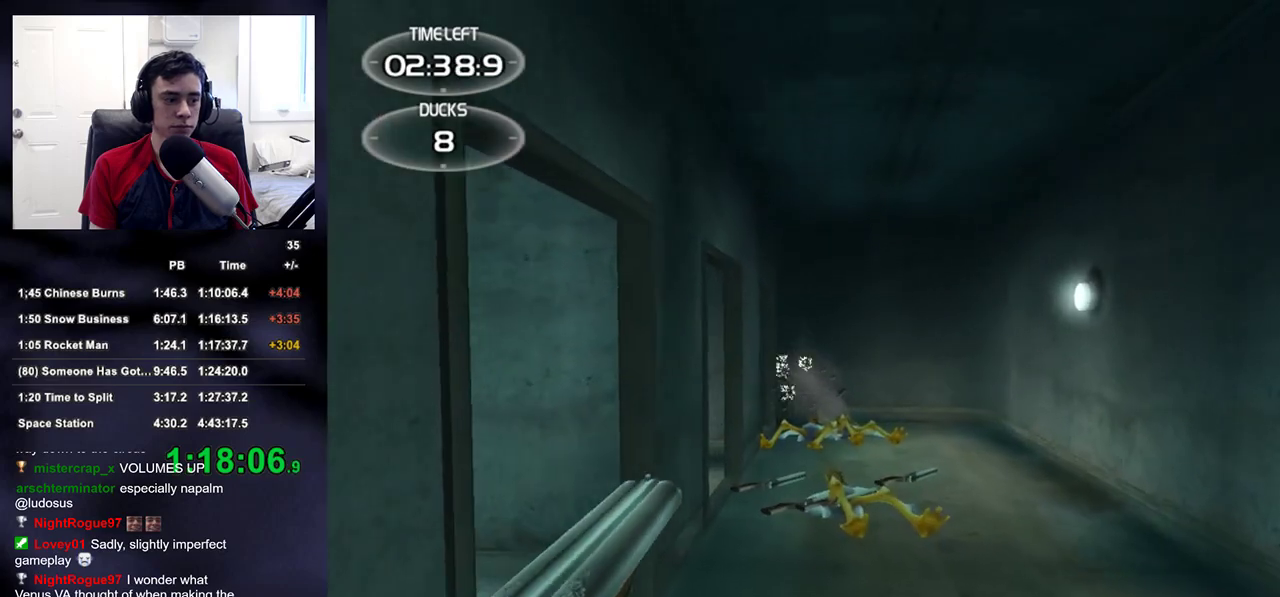
{"buttons": ["R2"], "left_stick": "center", "right_stick": "center", "events": [[17, "R2", "up"], [317, "R2", "down"], [317, "left_stick", "down"], [500, "left_stick", "center"]]}
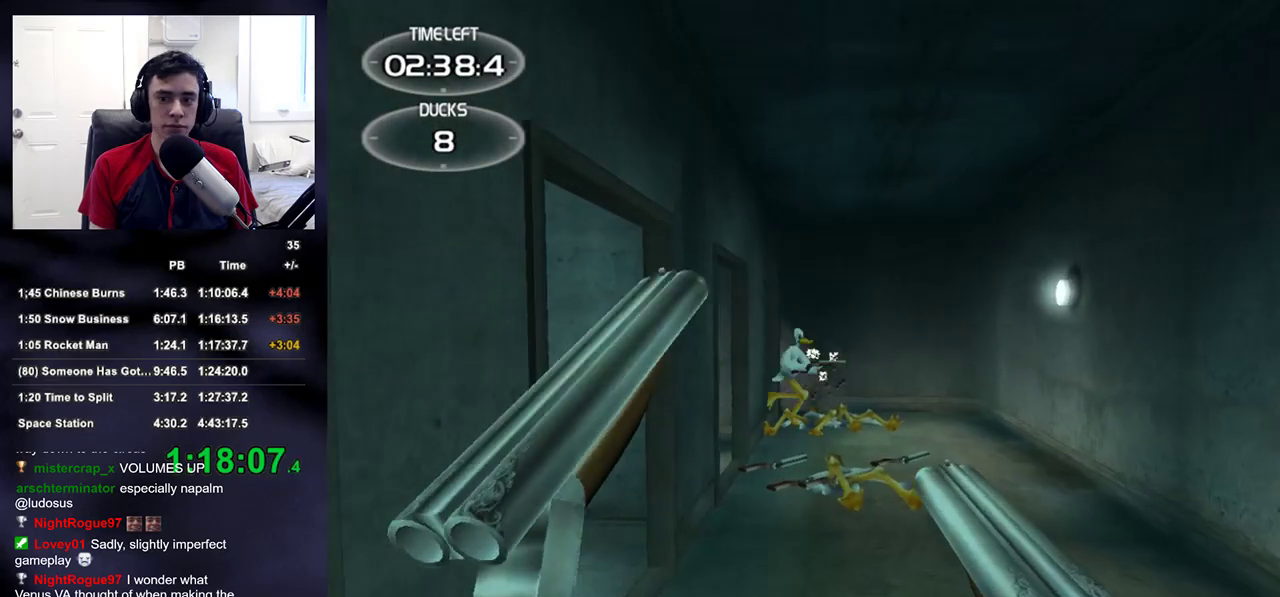
{"buttons": [], "left_stick": "center", "right_stick": "center", "events": [[17, "R2", "up"], [183, "R2", "down"], [217, "left_stick", "right"], [333, "left_stick", "center"], [383, "R2", "up"]]}
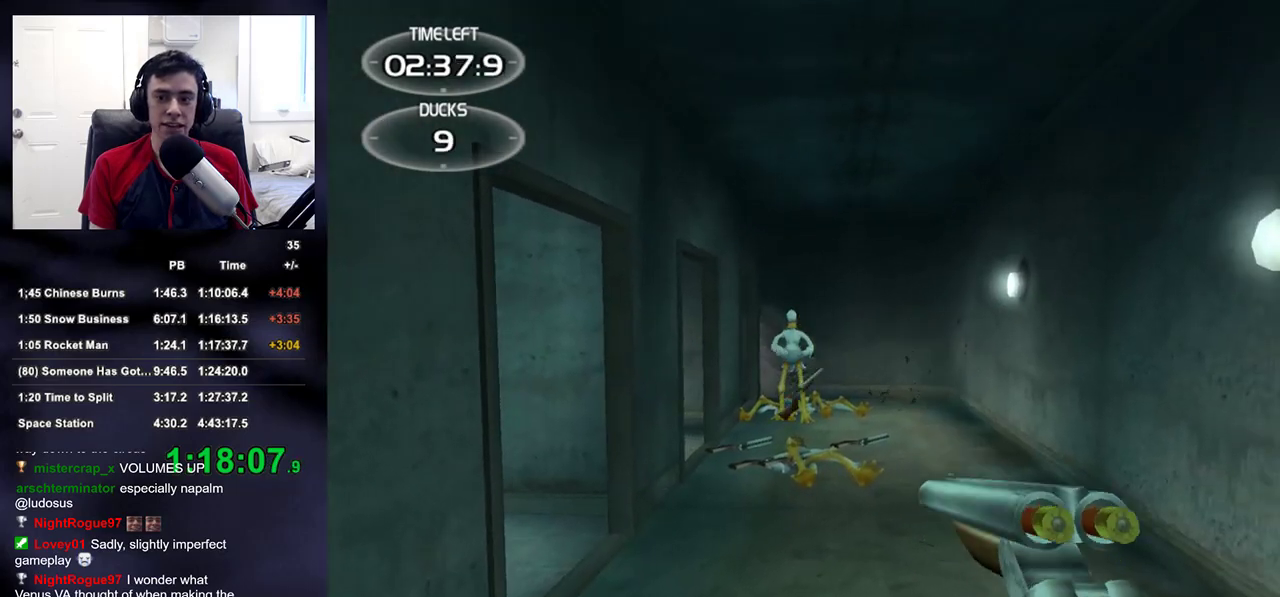
{"buttons": ["R2"], "left_stick": "center", "right_stick": "center", "events": [[33, "R2", "down"], [267, "R2", "up"], [467, "R2", "down"]]}
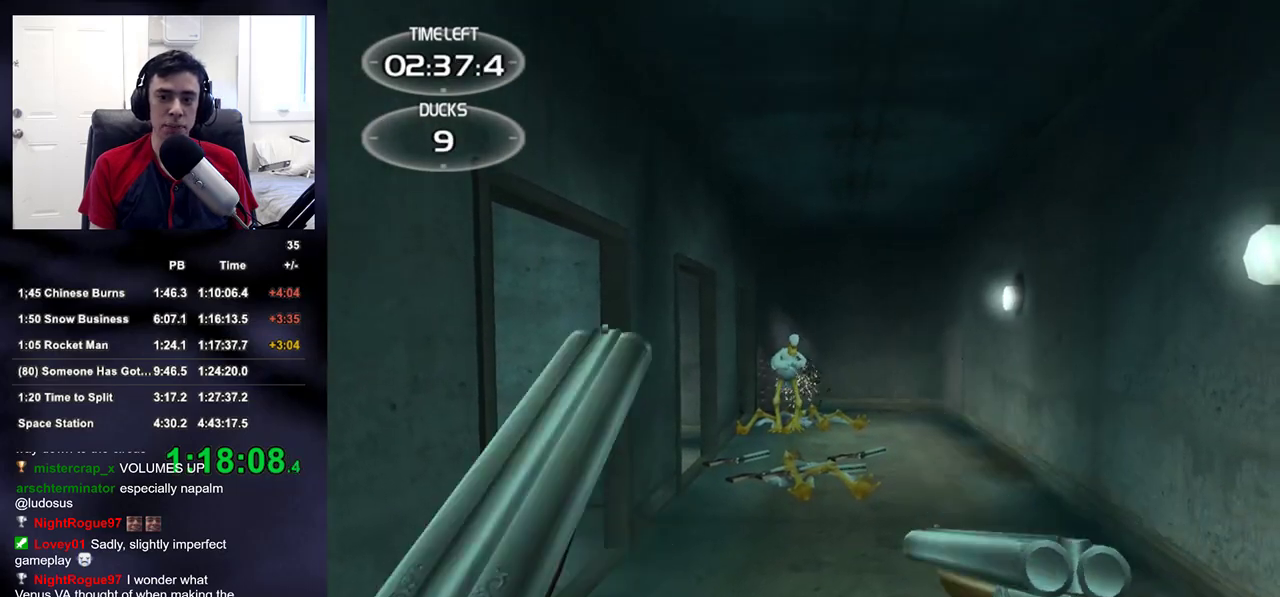
{"buttons": [], "left_stick": "center", "right_stick": "center", "events": [[150, "left_stick", "up-left"], [200, "R2", "up"], [250, "left_stick", "center"]]}
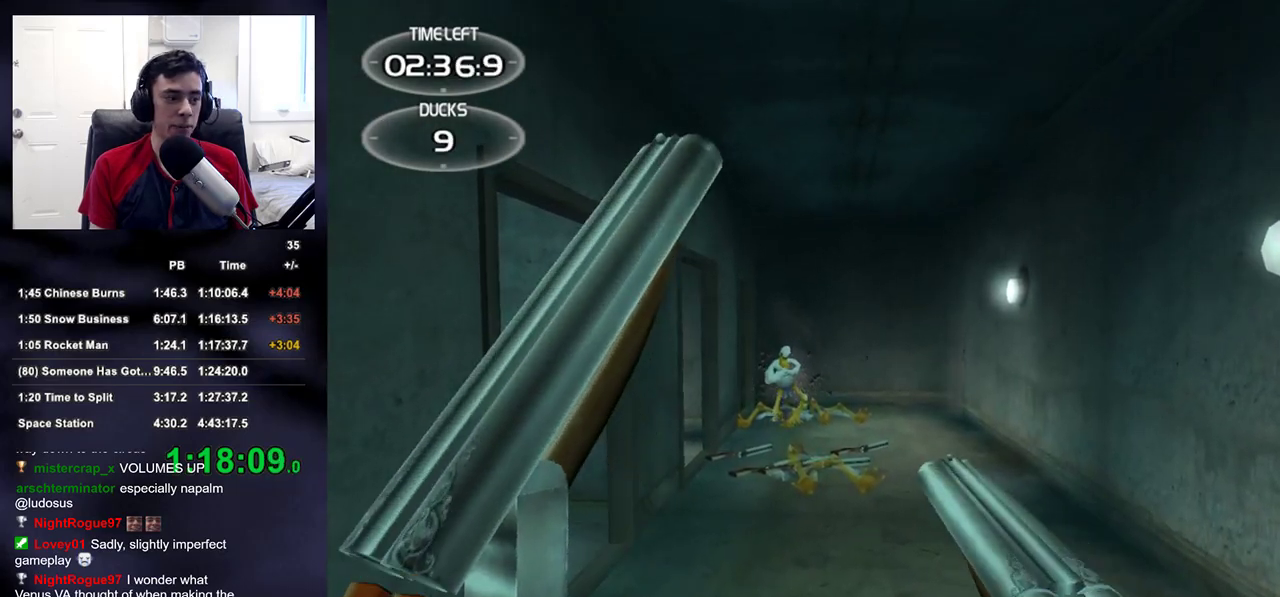
{"buttons": ["R2"], "left_stick": "center", "right_stick": "center", "events": [[67, "R2", "down"], [283, "R2", "up"], [467, "R2", "down"]]}
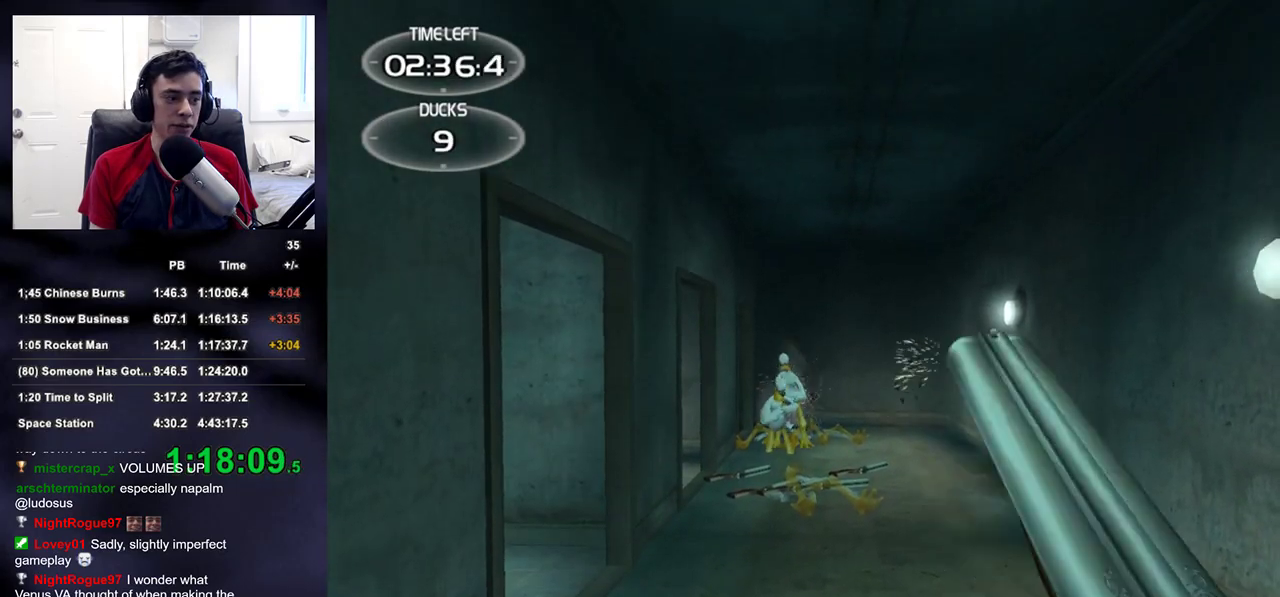
{"buttons": ["R2"], "left_stick": "center", "right_stick": "center", "events": [[183, "R2", "up"], [383, "R2", "down"]]}
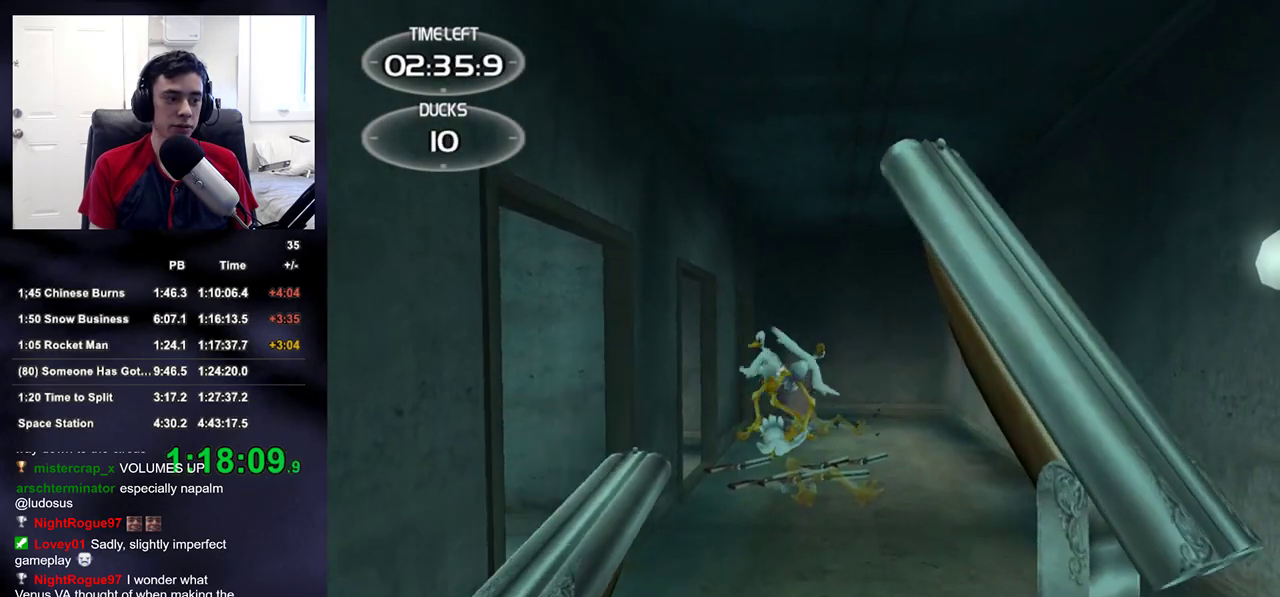
{"buttons": [], "left_stick": "center", "right_stick": "center", "events": [[100, "R2", "up"], [250, "R2", "down"], [467, "R2", "up"]]}
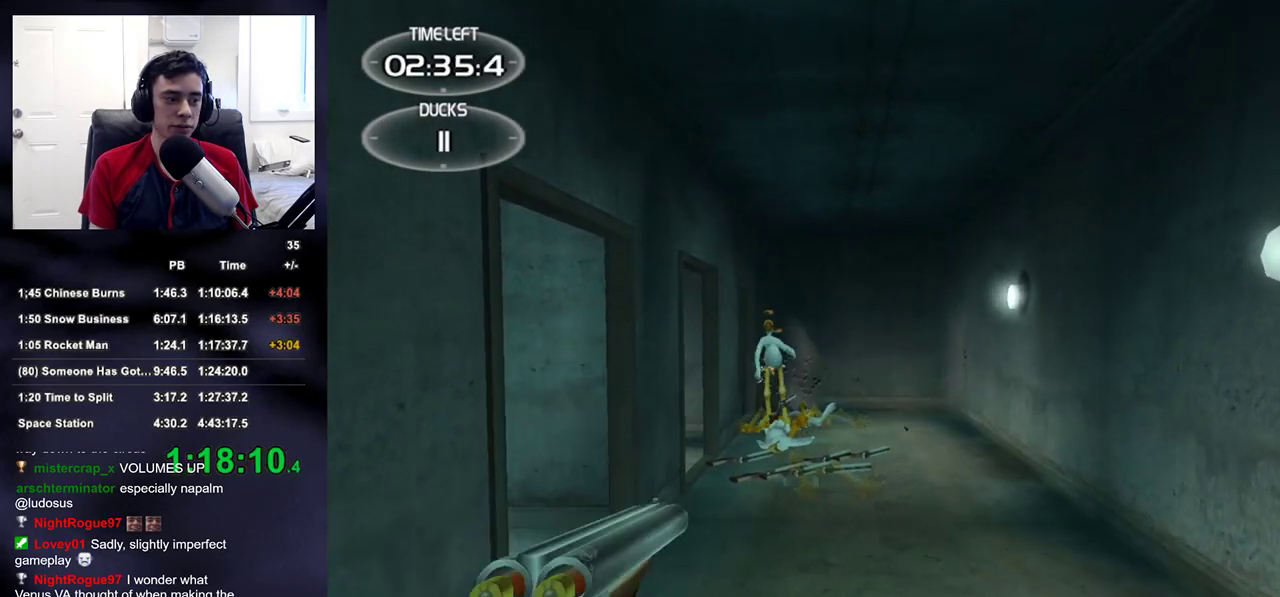
{"buttons": [], "left_stick": "center", "right_stick": "center", "events": [[267, "R2", "down"], [483, "R2", "up"]]}
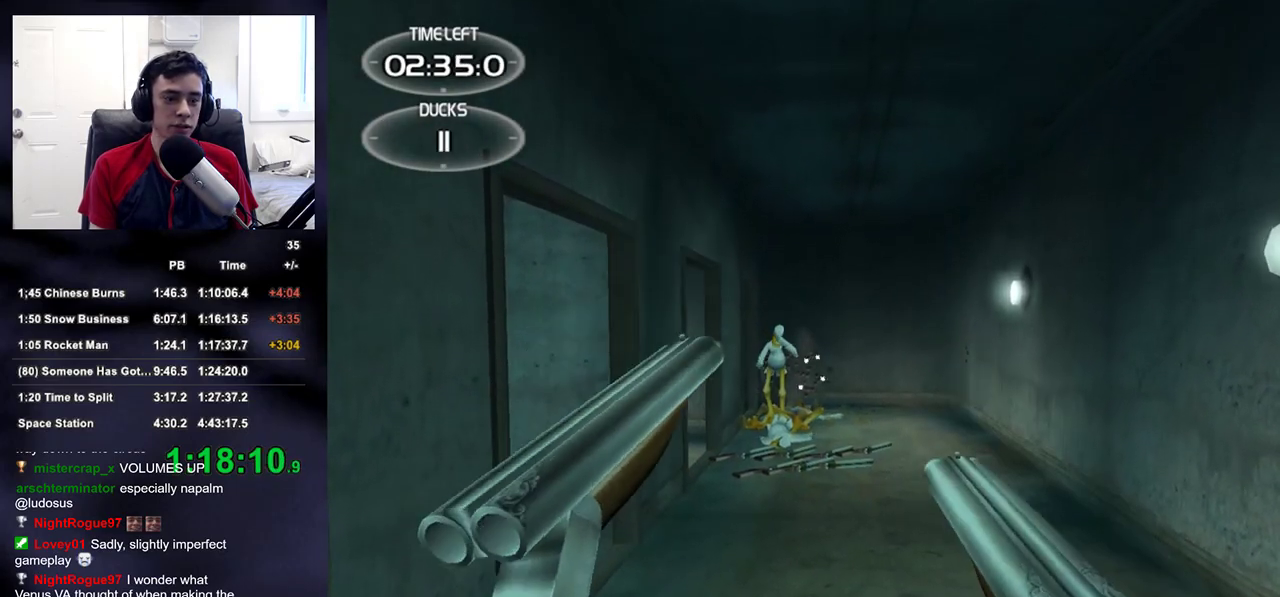
{"buttons": [], "left_stick": "up", "right_stick": "center", "events": [[133, "R2", "down"], [300, "left_stick", "up"], [367, "R2", "up"]]}
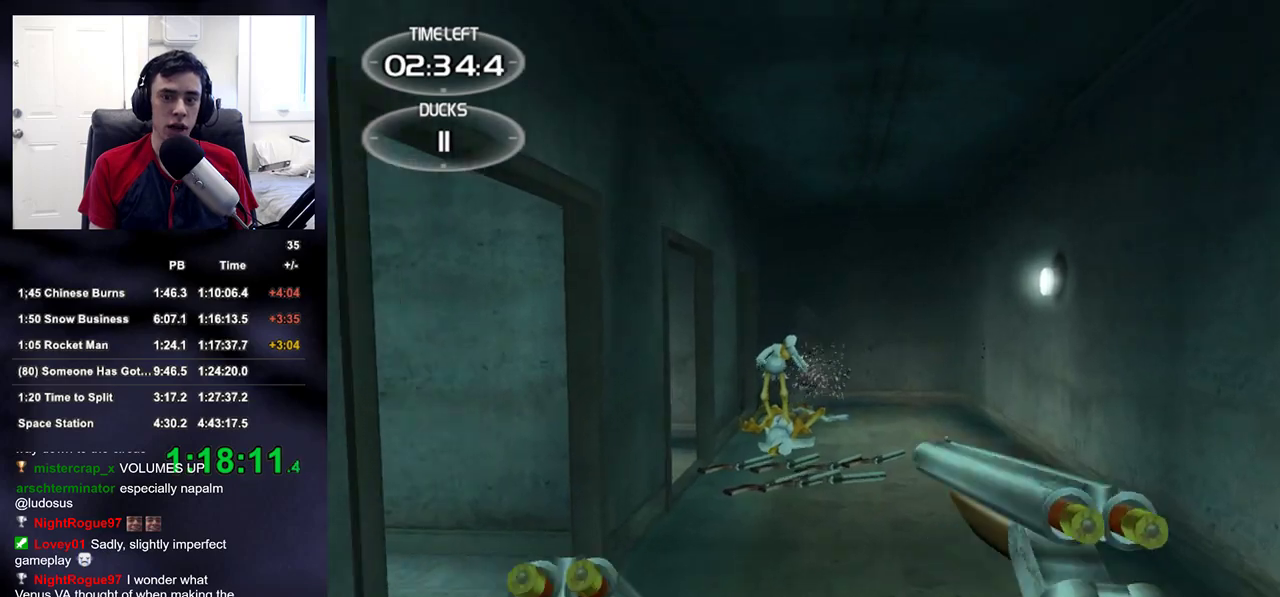
{"buttons": ["R2"], "left_stick": "up", "right_stick": "center", "events": [[117, "R2", "down"], [333, "R2", "up"], [483, "R2", "down"]]}
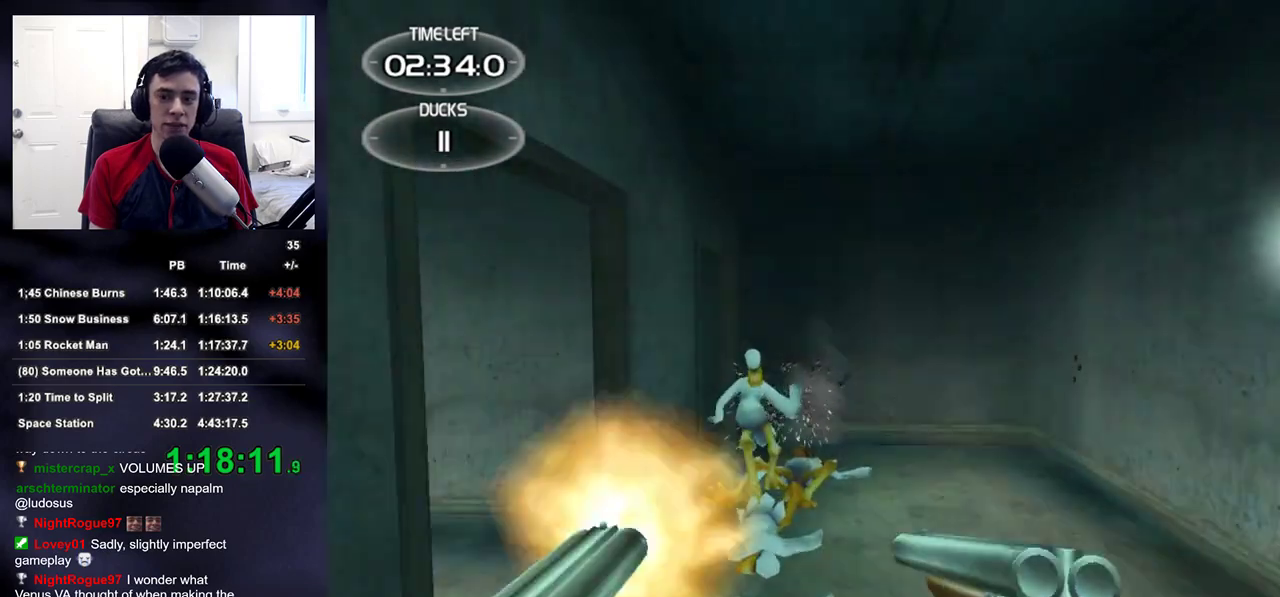
{"buttons": ["R2"], "left_stick": "down", "right_stick": "center", "events": [[217, "R2", "up"], [383, "R2", "down"], [383, "left_stick", "center"], [467, "left_stick", "down"]]}
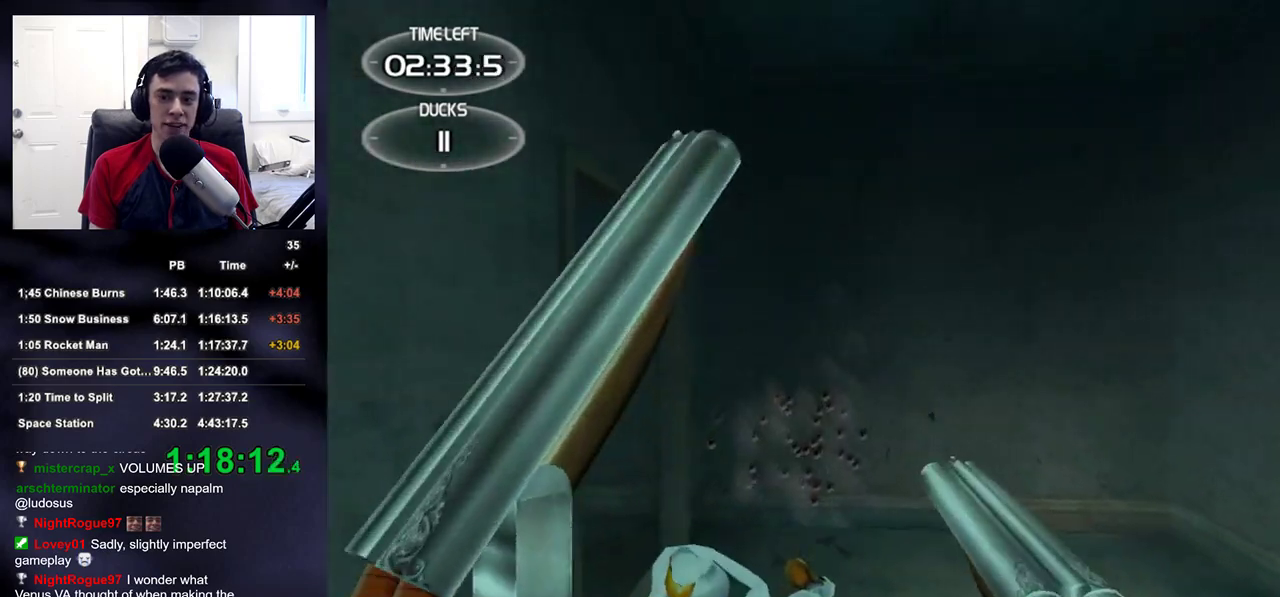
{"buttons": [], "left_stick": "down", "right_stick": "center", "events": [[117, "R2", "up"], [183, "left_stick", "center"], [317, "R2", "down"], [467, "left_stick", "down"], [500, "R2", "up"]]}
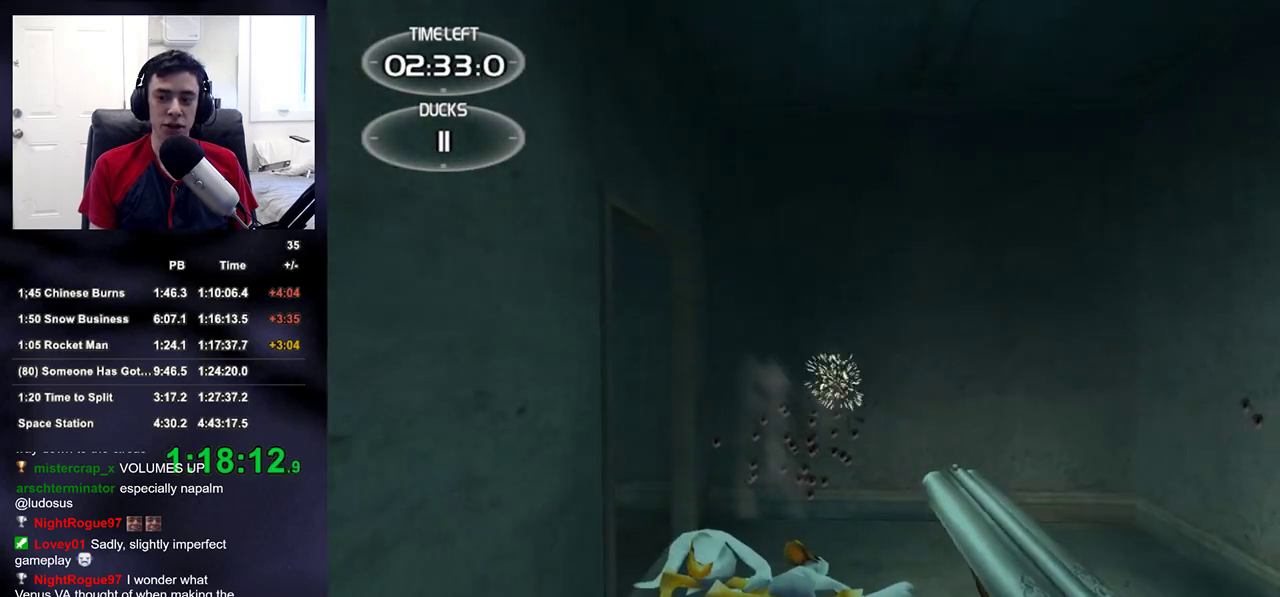
{"buttons": ["R2"], "left_stick": "down", "right_stick": "center", "events": [[250, "R2", "down"]]}
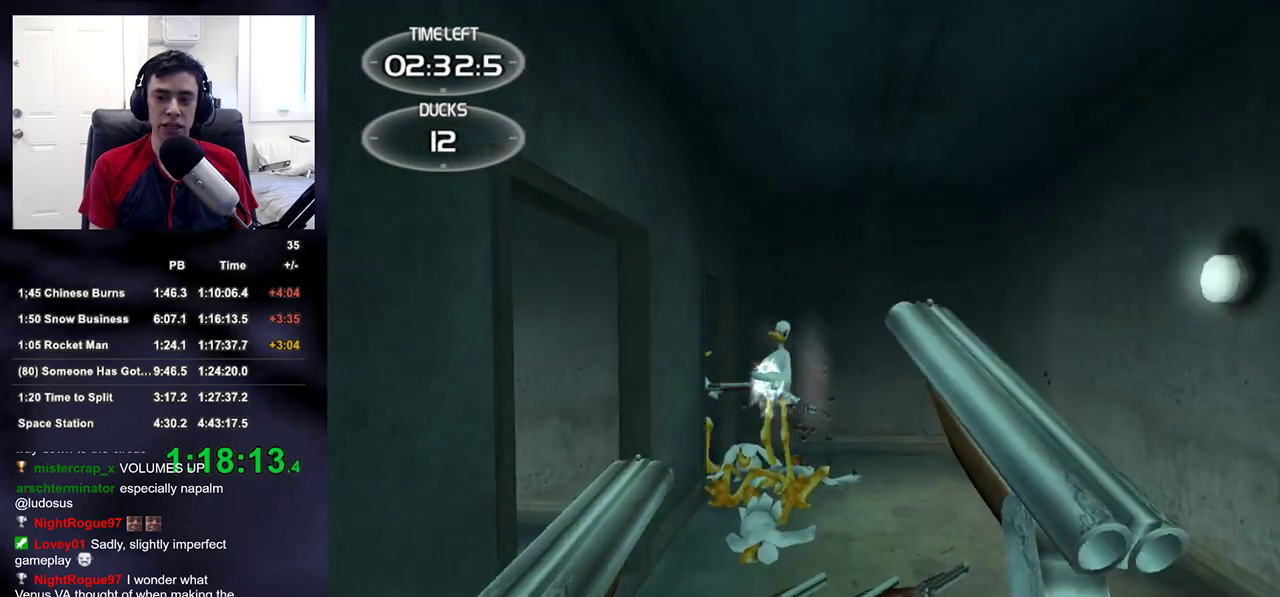
{"buttons": [], "left_stick": "center", "right_stick": "center", "events": [[67, "R2", "up"], [200, "R2", "down"], [450, "R2", "up"], [467, "left_stick", "center"]]}
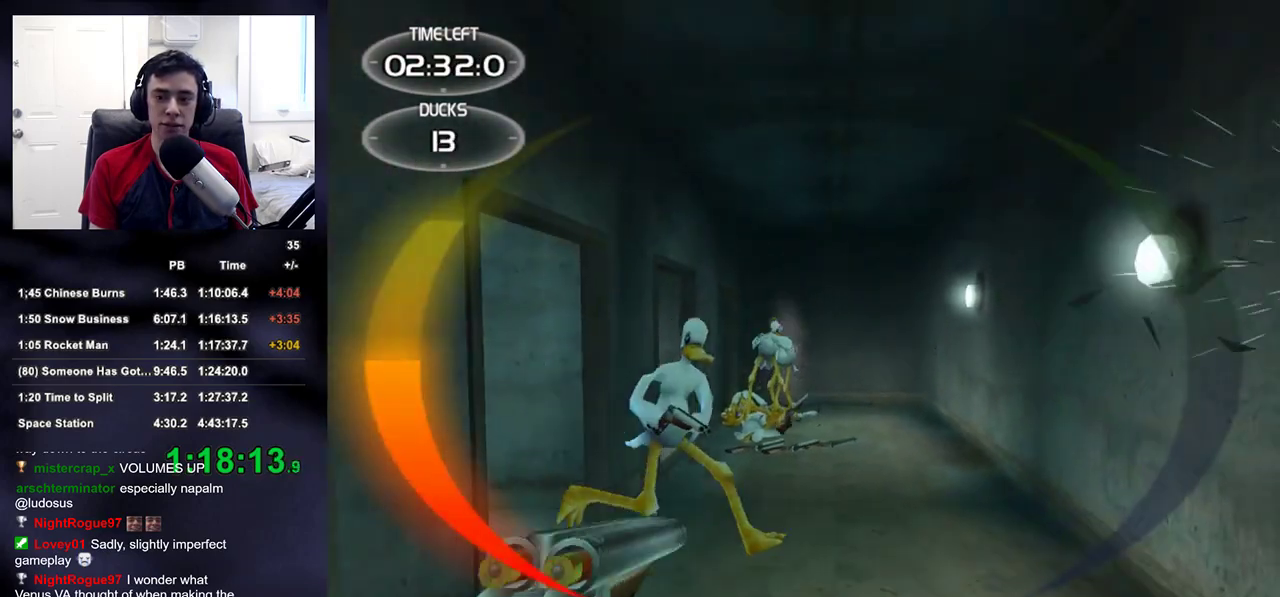
{"buttons": [], "left_stick": "right", "right_stick": "center", "events": [[83, "R2", "down"], [117, "left_stick", "up-left"], [217, "left_stick", "center"], [300, "R2", "up"], [417, "left_stick", "right"]]}
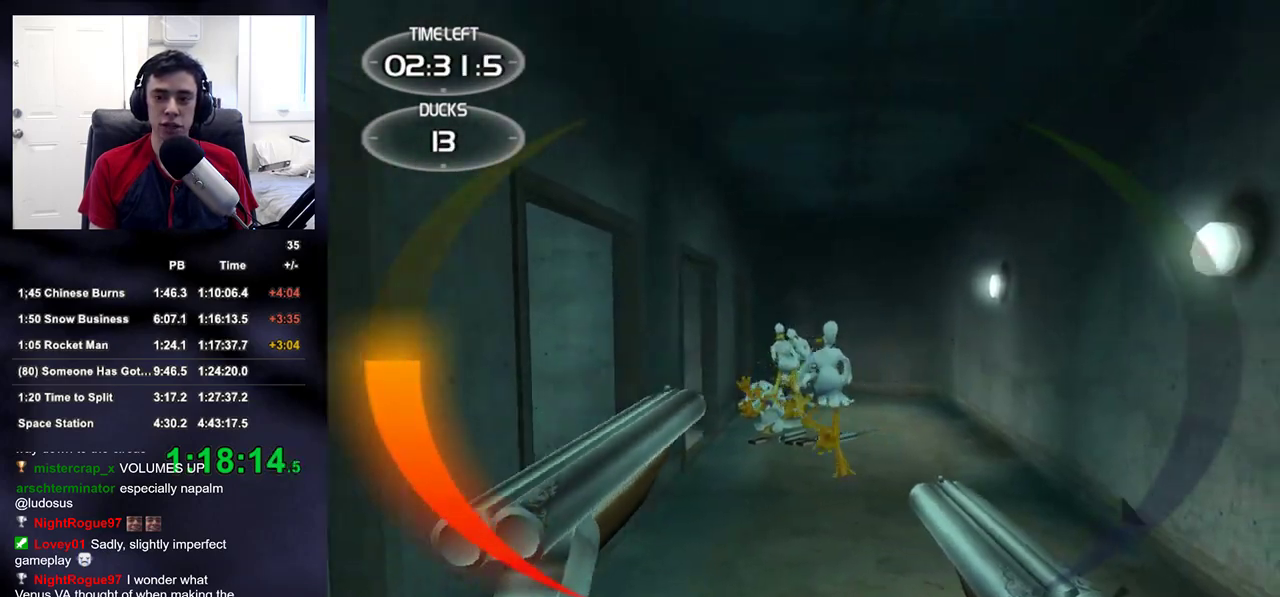
{"buttons": ["R2"], "left_stick": "center", "right_stick": "center", "events": [[17, "R2", "down"], [17, "left_stick", "center"], [83, "left_stick", "left"], [200, "left_stick", "center"], [233, "R2", "up"], [383, "R2", "down"]]}
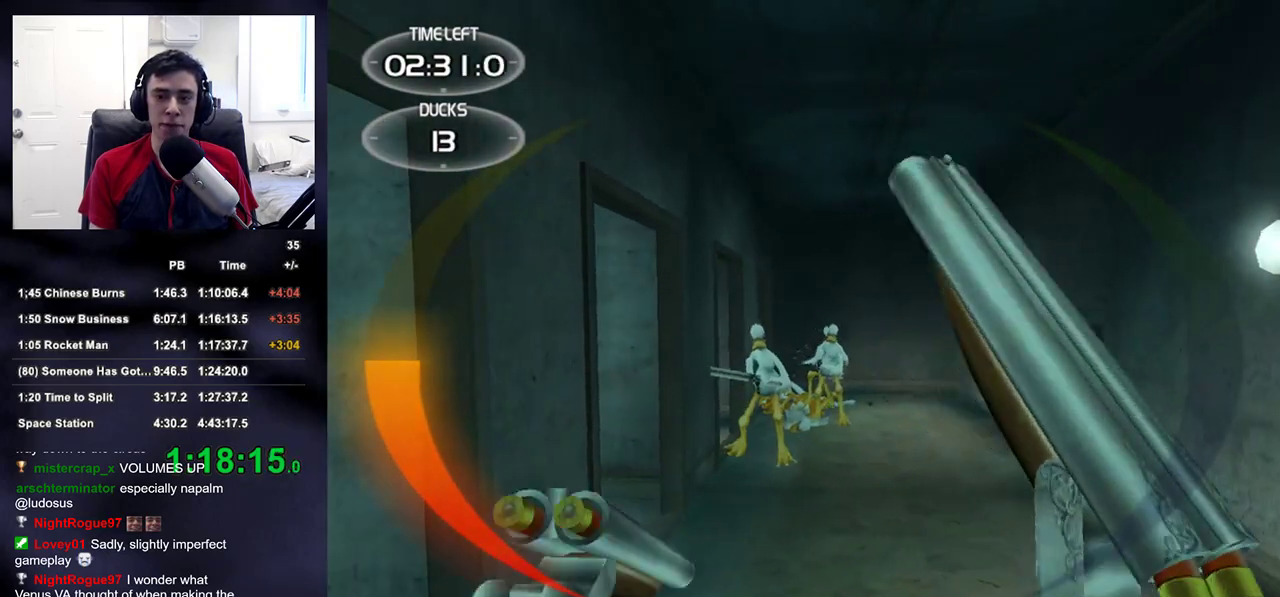
{"buttons": ["R2"], "left_stick": "center", "right_stick": "center", "events": [[33, "left_stick", "left"], [117, "left_stick", "center"], [133, "R2", "up"], [283, "left_stick", "right"], [317, "R2", "down"], [417, "left_stick", "center"]]}
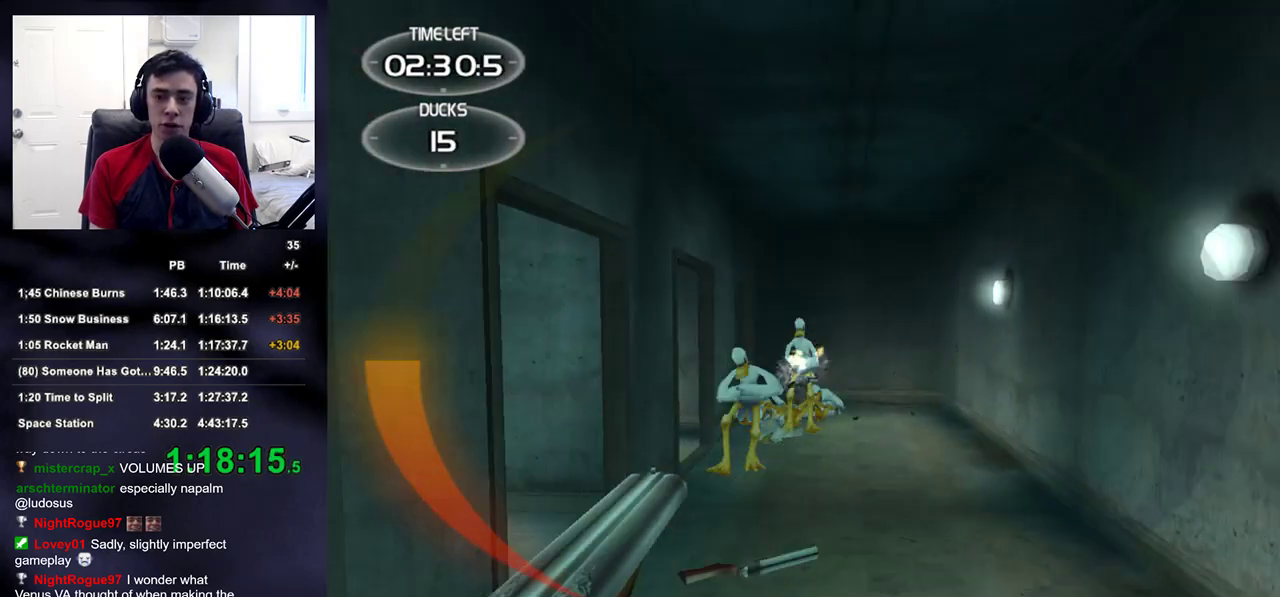
{"buttons": [], "left_stick": "up", "right_stick": "center", "events": [[67, "R2", "up"], [217, "left_stick", "up"], [250, "R2", "down"], [483, "R2", "up"]]}
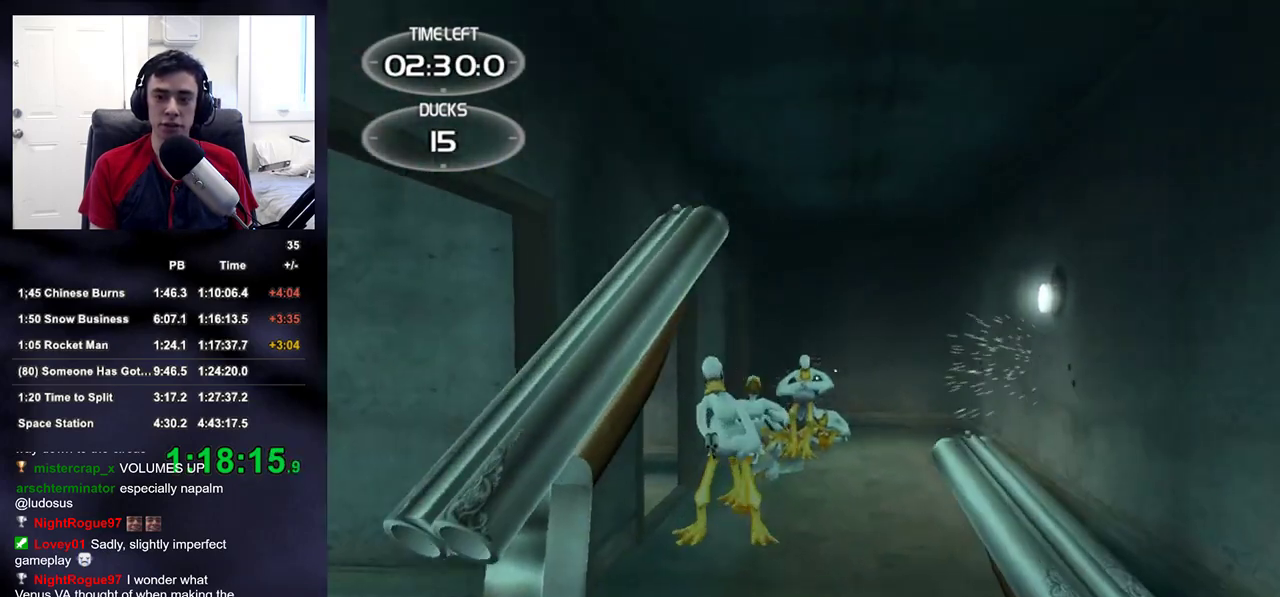
{"buttons": [], "left_stick": "down", "right_stick": "center", "events": [[133, "R2", "down"], [233, "left_stick", "center"], [317, "right_stick", "down"], [333, "R2", "up"], [417, "left_stick", "down"], [467, "right_stick", "center"]]}
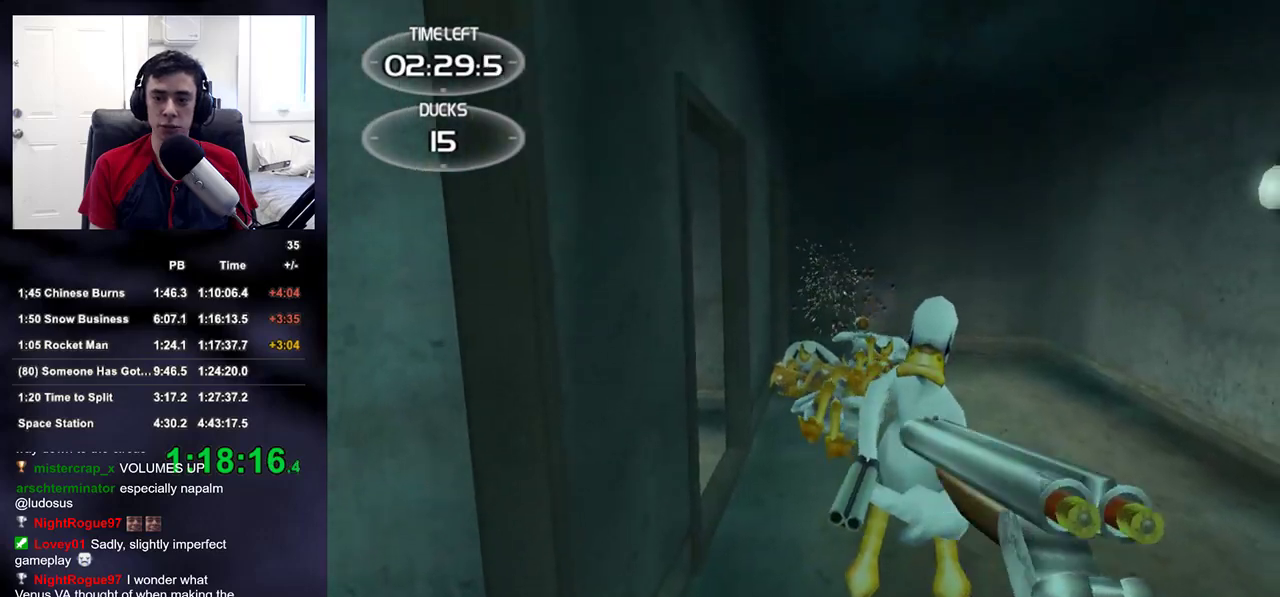
{"buttons": ["L2", "R2"], "left_stick": "center", "right_stick": "up", "events": [[67, "left_stick", "down-right"], [100, "L2", "down"], [117, "L1", "down"], [133, "R2", "down"], [167, "left_stick", "center"], [300, "R2", "up"], [433, "right_stick", "up"], [483, "R2", "down"], [500, "L1", "up"]]}